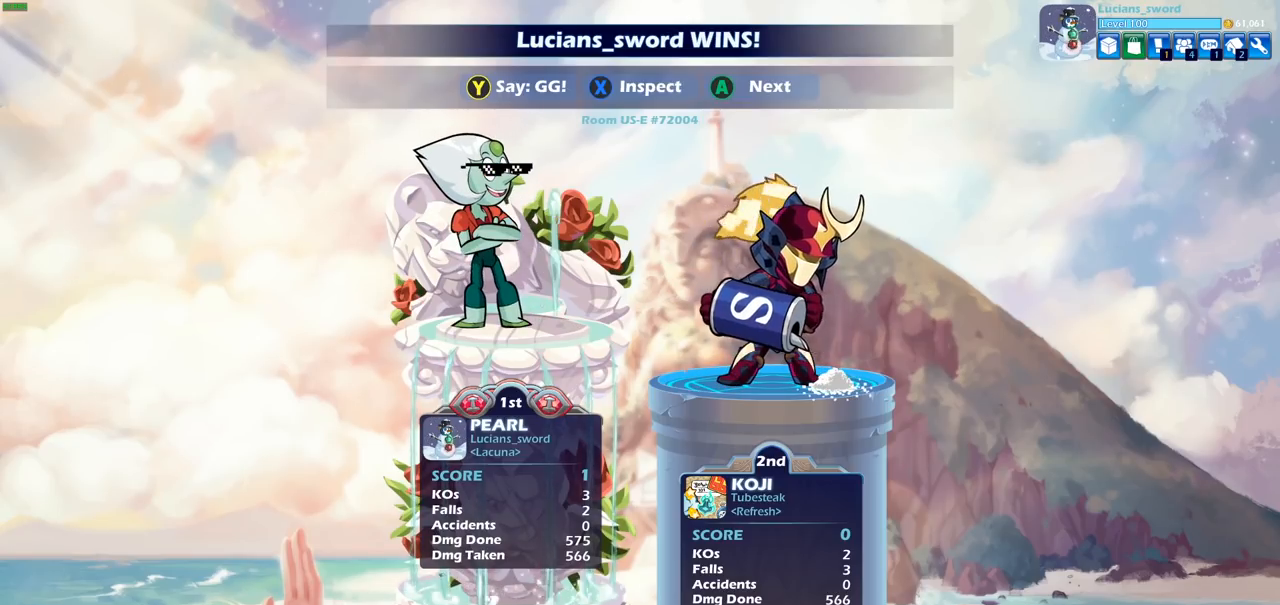
Gameplay with a controller (PlayStation layout); each line is a JSON object with the inputs held at the frame after it. "events" lists button and stick changes between this image and that frame as [ms after this image, input, new state], when the widget could be followed in between.
{"buttons": ["TRIANGLE"], "left_stick": "center", "right_stick": "center", "events": [[283, "TRIANGLE", "down"], [383, "TRIANGLE", "up"], [483, "TRIANGLE", "down"]]}
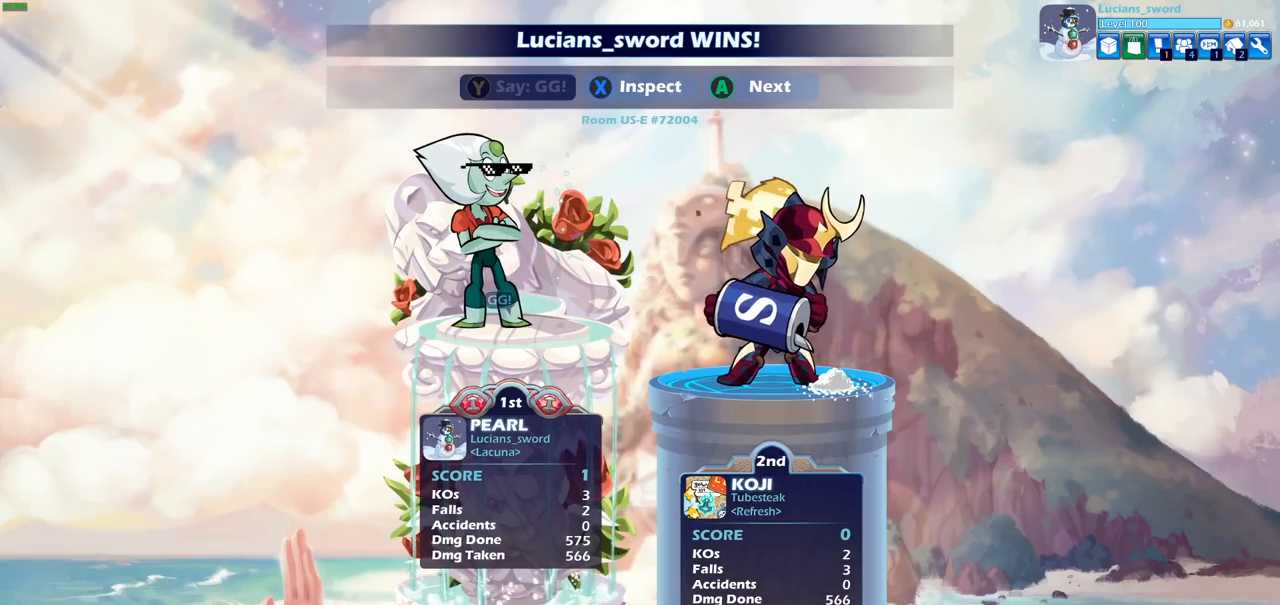
{"buttons": ["CROSS"], "left_stick": "center", "right_stick": "center", "events": [[67, "TRIANGLE", "up"], [150, "TRIANGLE", "down"], [267, "TRIANGLE", "up"], [483, "CROSS", "down"]]}
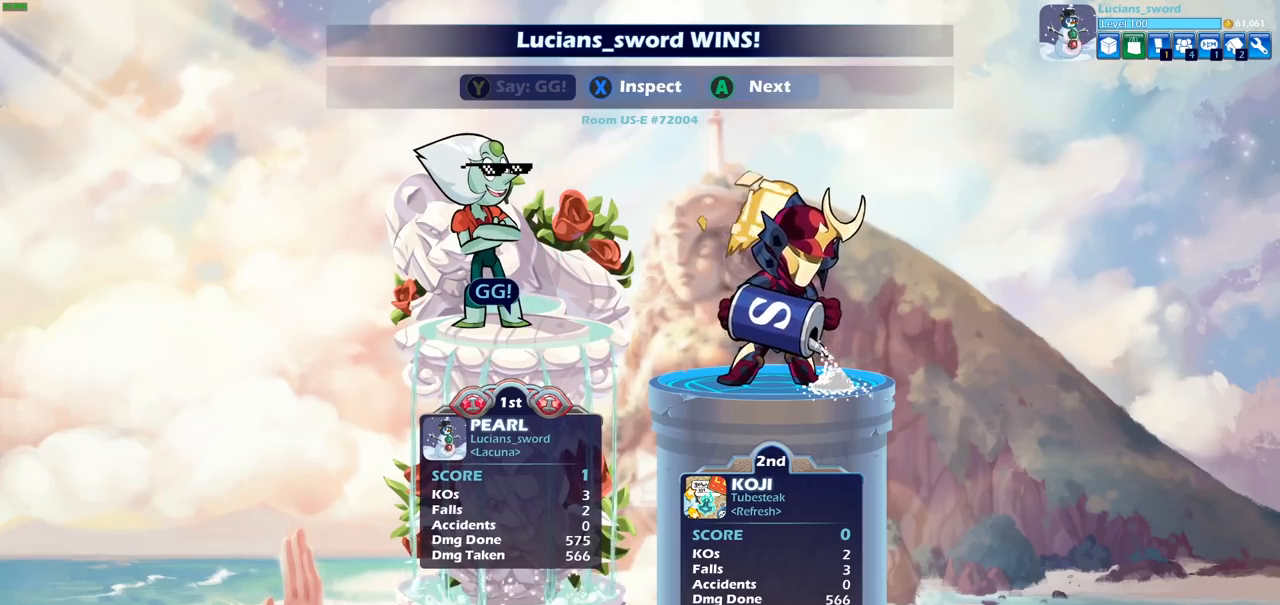
{"buttons": [], "left_stick": "center", "right_stick": "center", "events": [[133, "CROSS", "up"]]}
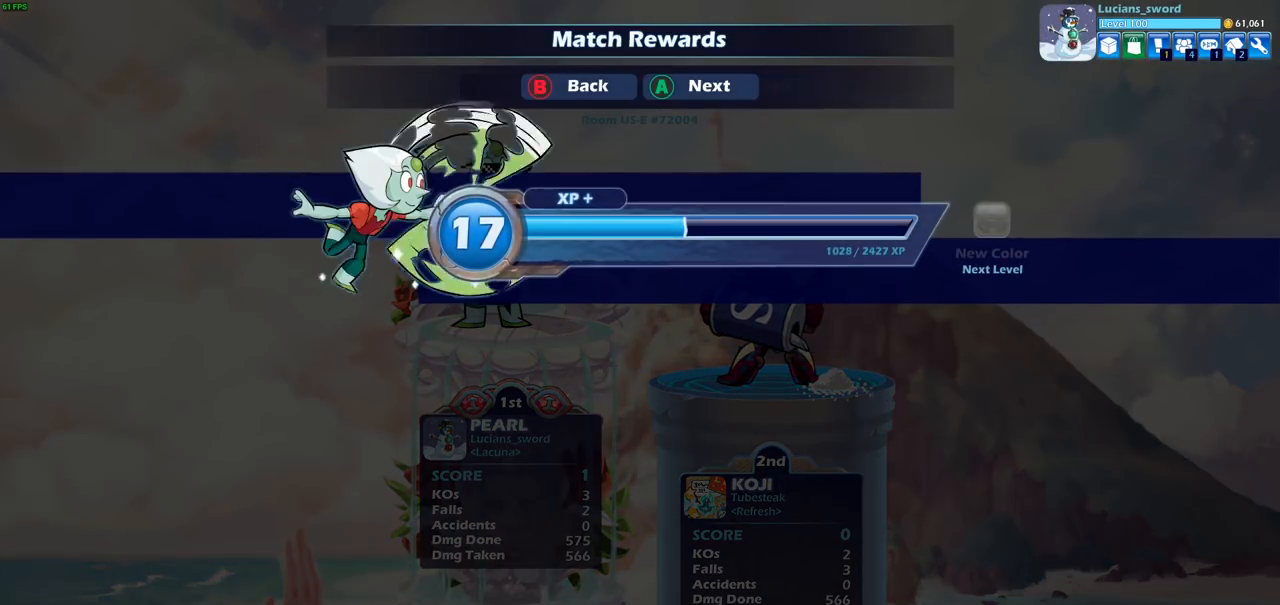
{"buttons": [], "left_stick": "center", "right_stick": "center", "events": [[33, "CROSS", "down"], [100, "CROSS", "up"]]}
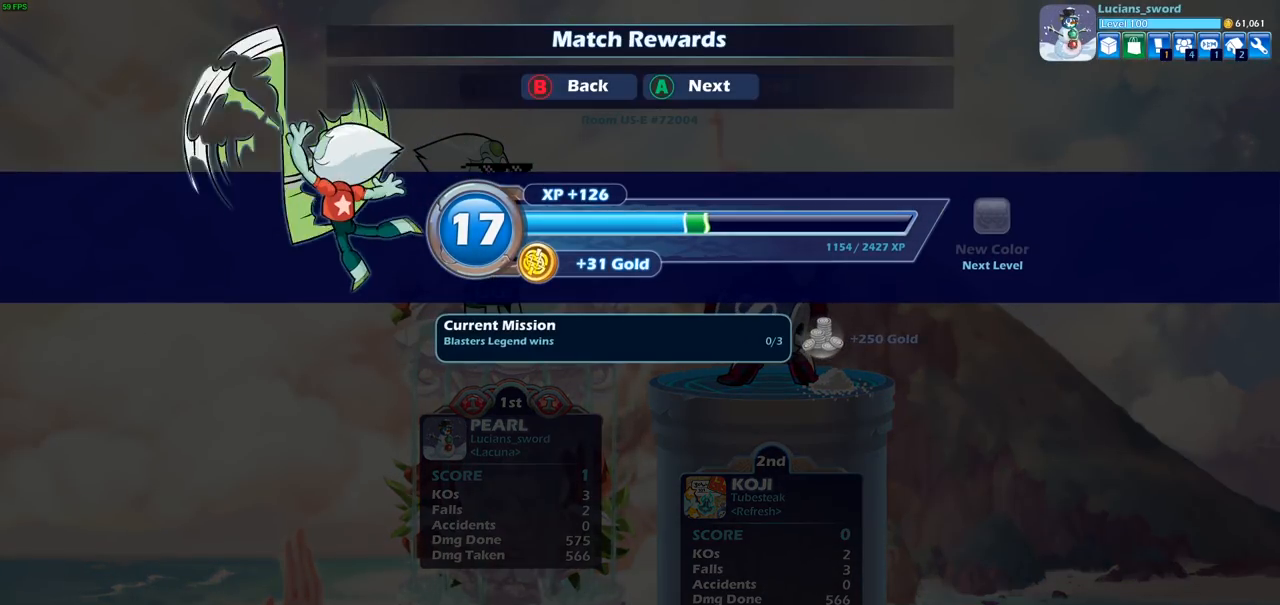
{"buttons": [], "left_stick": "center", "right_stick": "center", "events": [[333, "CROSS", "down"], [417, "CROSS", "up"]]}
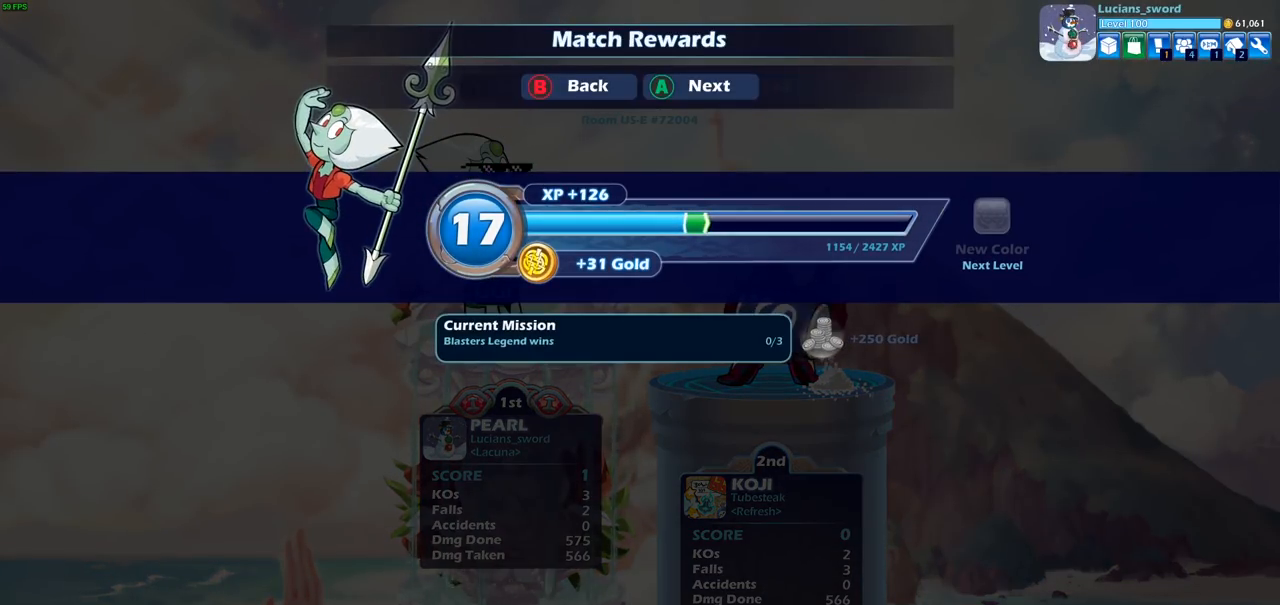
{"buttons": [], "left_stick": "center", "right_stick": "center", "events": []}
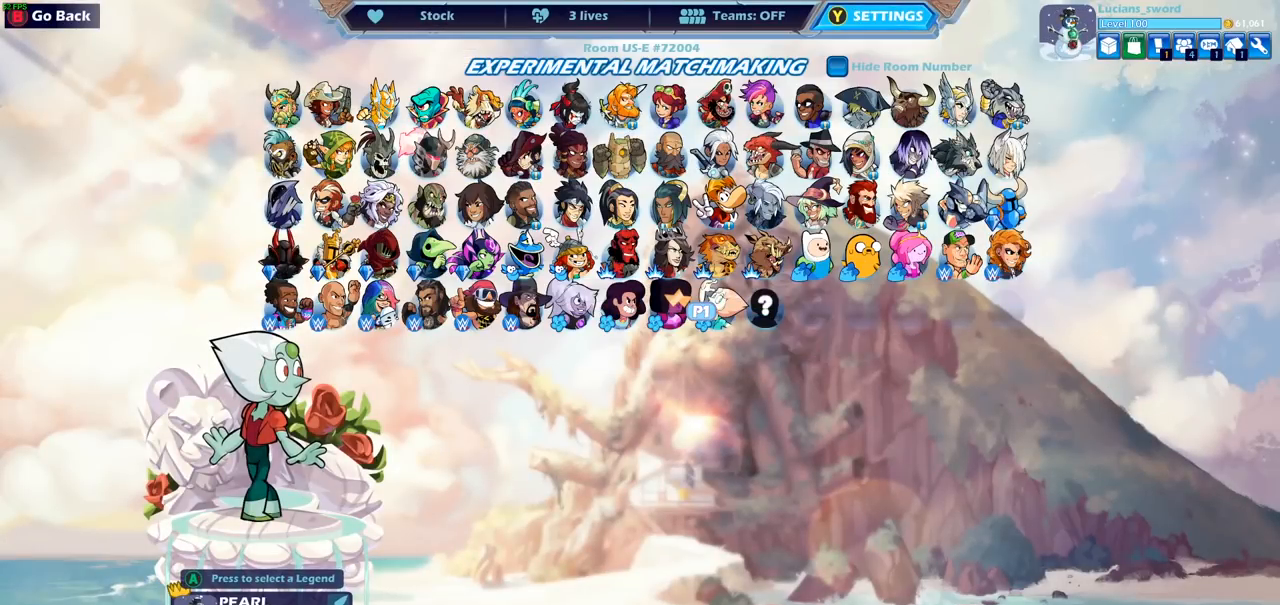
{"buttons": ["DPAD_LEFT"], "left_stick": "center", "right_stick": "center", "events": [[483, "DPAD_LEFT", "down"]]}
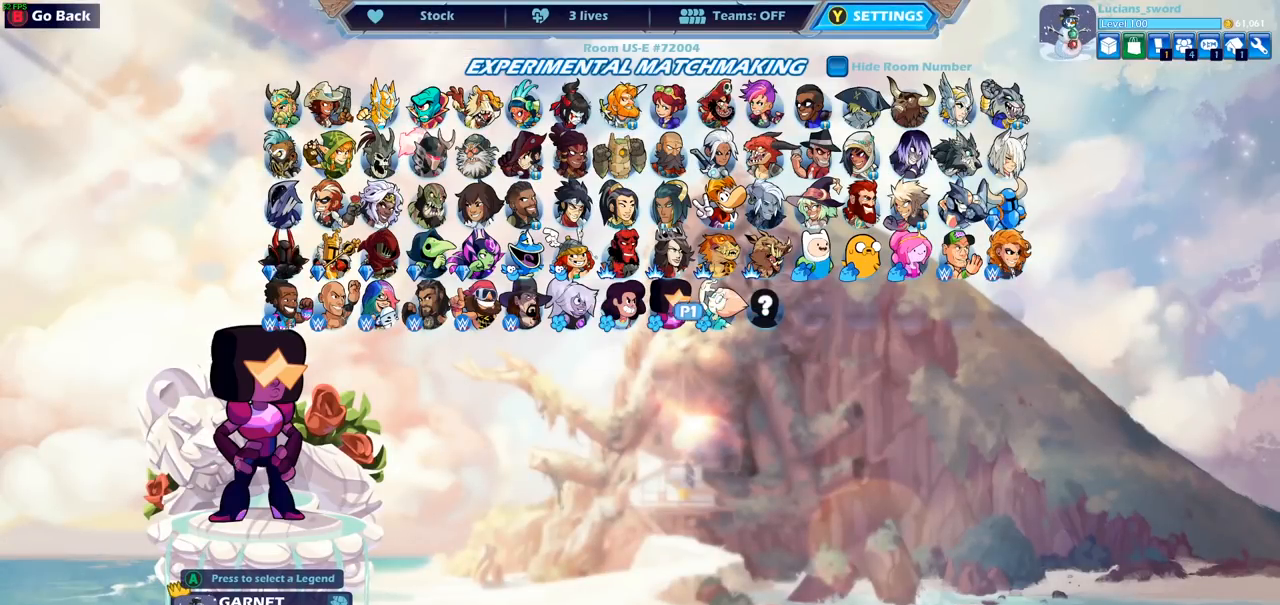
{"buttons": [], "left_stick": "center", "right_stick": "center", "events": [[83, "DPAD_LEFT", "up"]]}
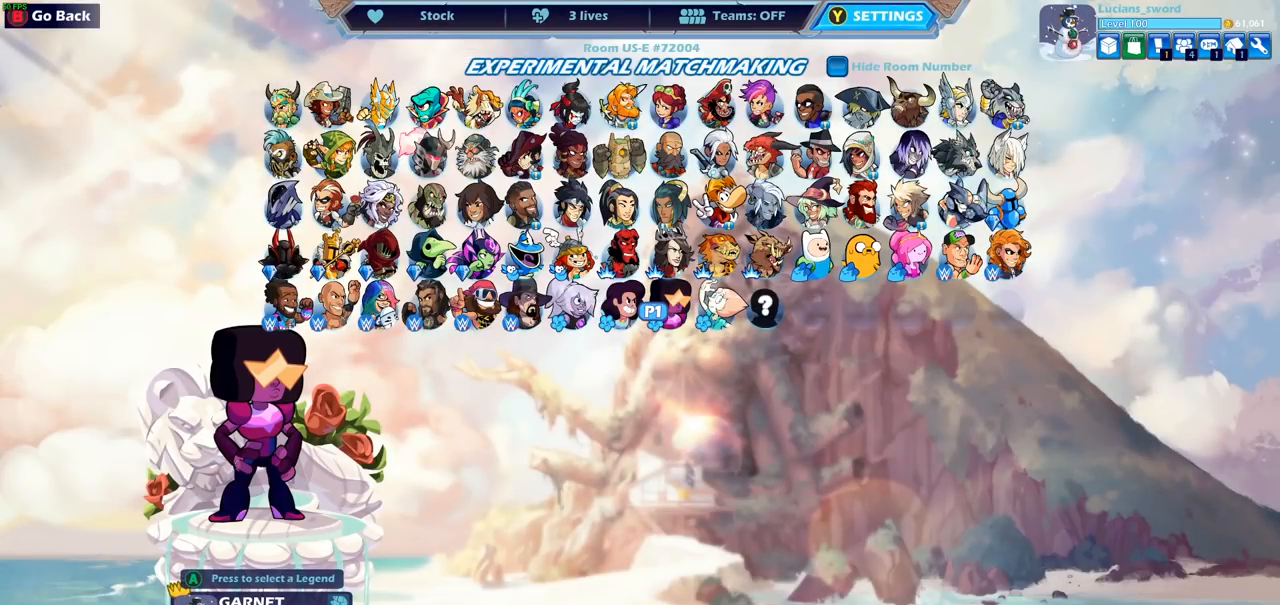
{"buttons": [], "left_stick": "center", "right_stick": "center", "events": []}
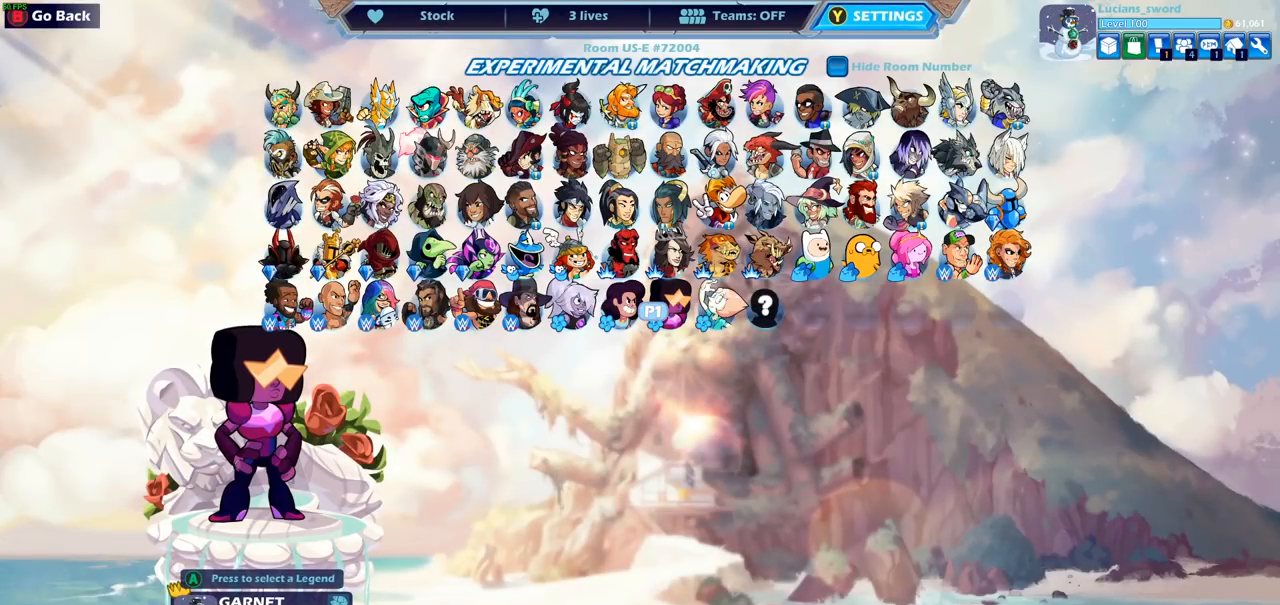
{"buttons": [], "left_stick": "center", "right_stick": "center", "events": []}
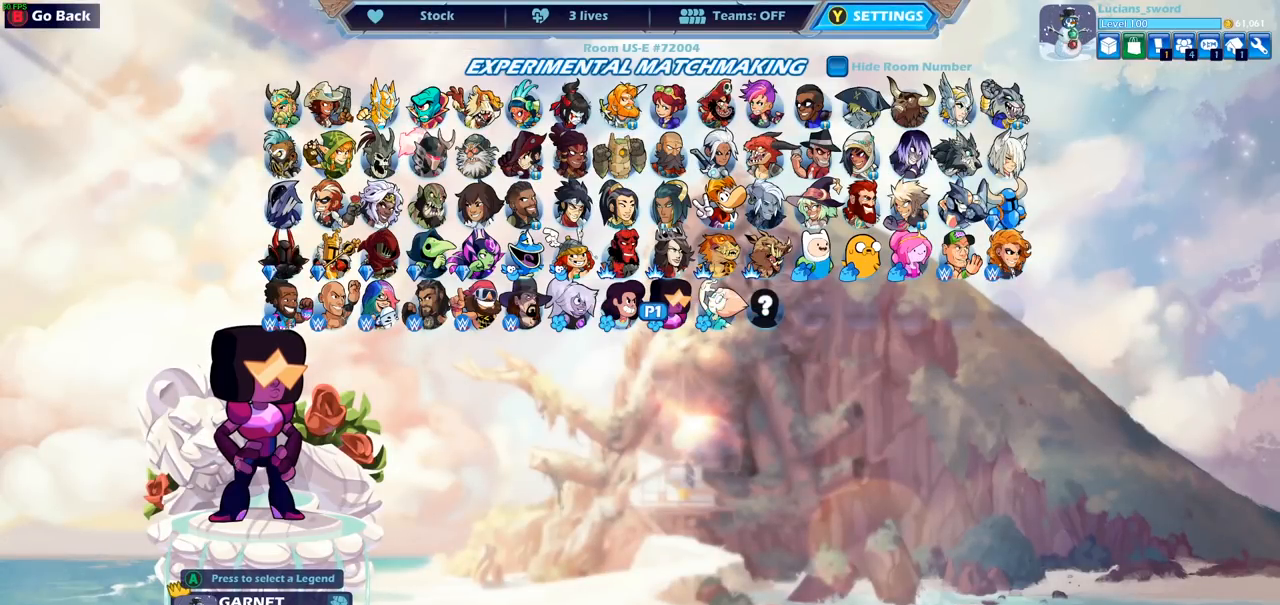
{"buttons": [], "left_stick": "center", "right_stick": "center", "events": [[33, "DPAD_RIGHT", "down"], [133, "DPAD_RIGHT", "up"]]}
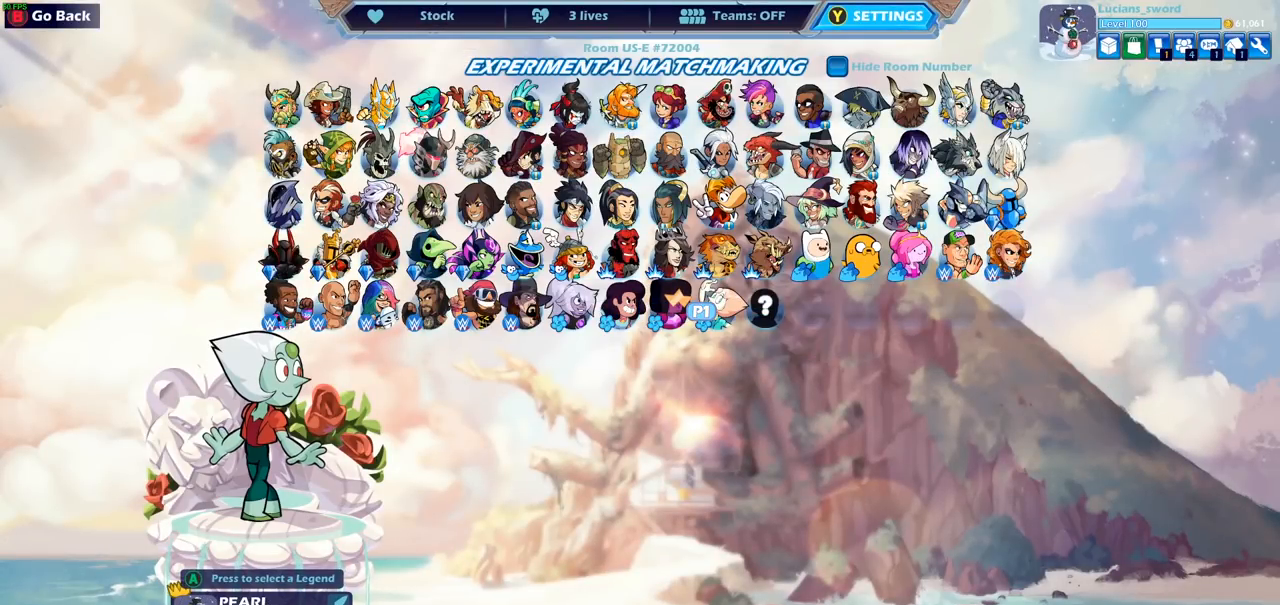
{"buttons": [], "left_stick": "center", "right_stick": "center", "events": []}
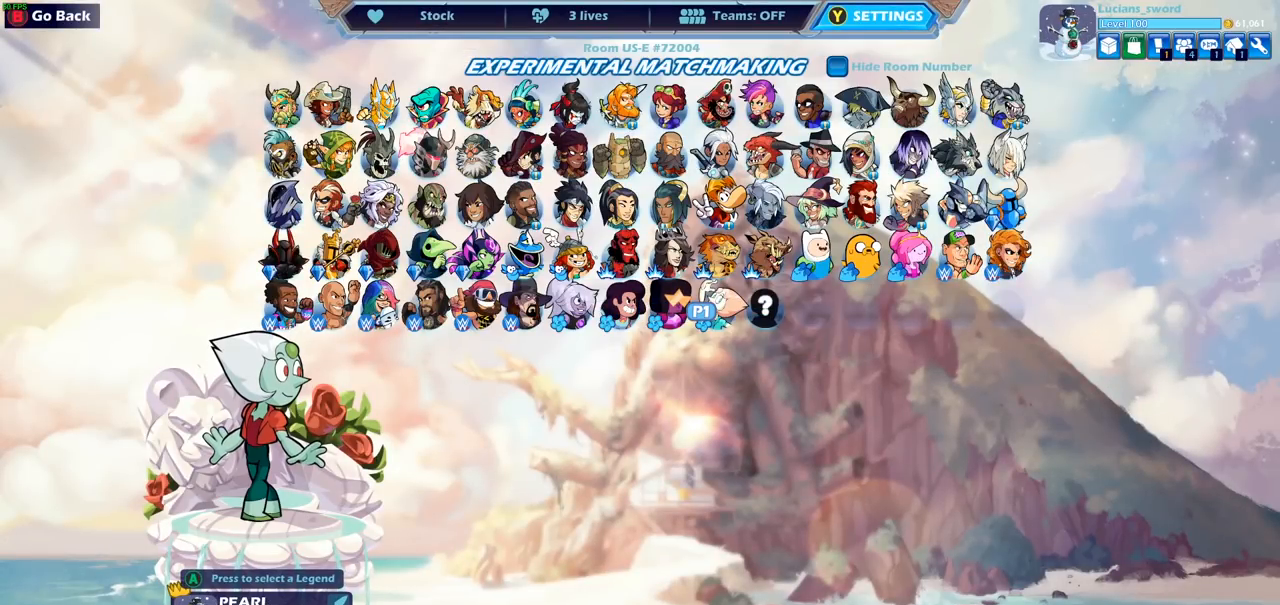
{"buttons": [], "left_stick": "center", "right_stick": "center", "events": [[350, "CROSS", "down"], [417, "CROSS", "up"]]}
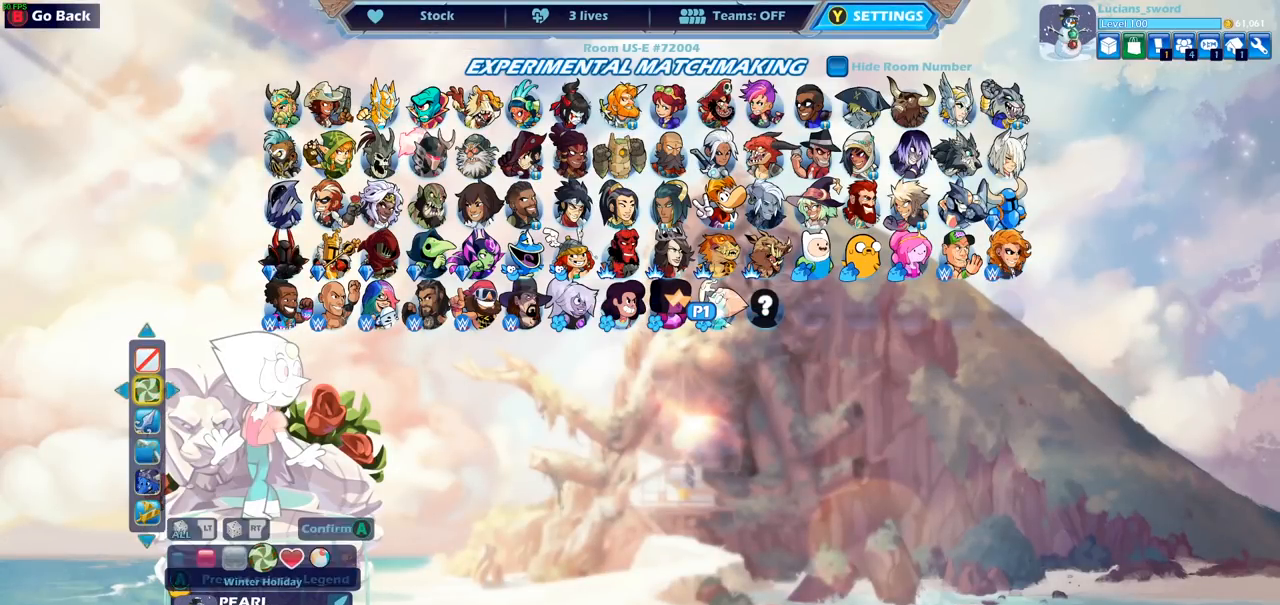
{"buttons": [], "left_stick": "center", "right_stick": "center", "events": []}
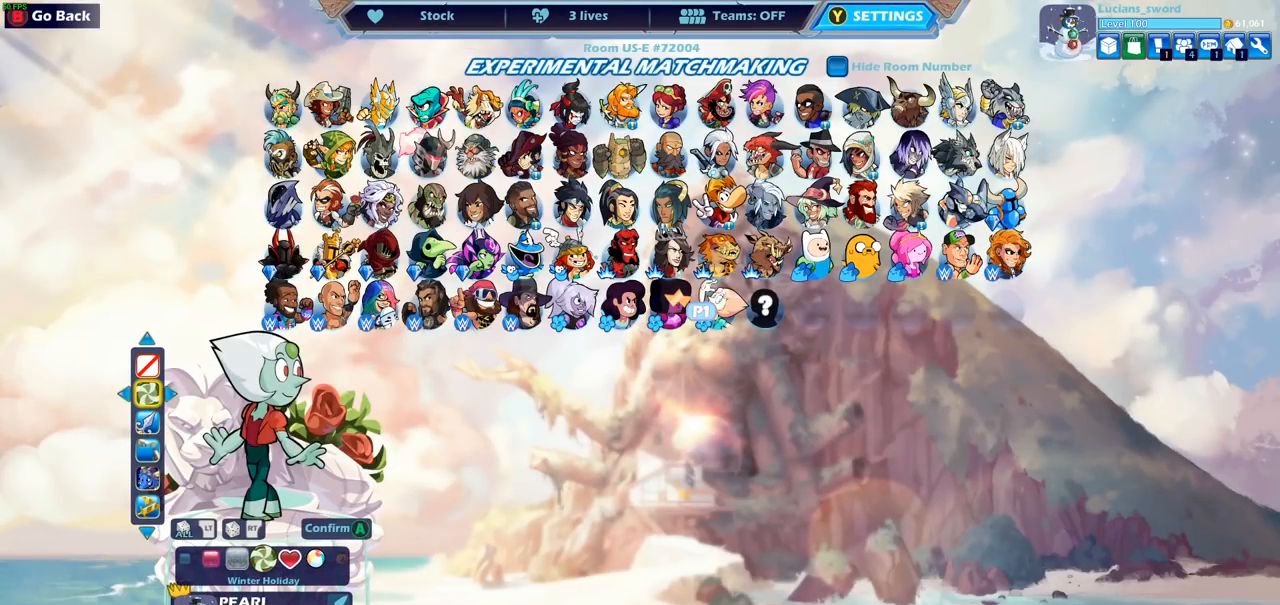
{"buttons": [], "left_stick": "center", "right_stick": "center", "events": []}
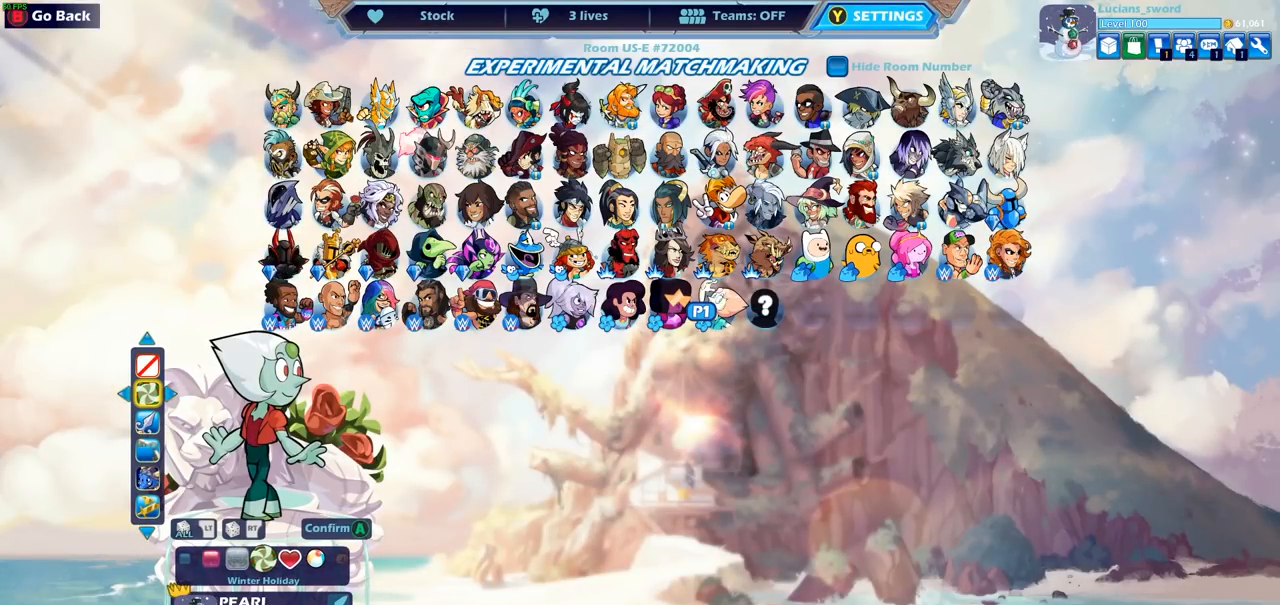
{"buttons": [], "left_stick": "center", "right_stick": "center", "events": [[283, "DPAD_LEFT", "down"], [400, "DPAD_LEFT", "up"]]}
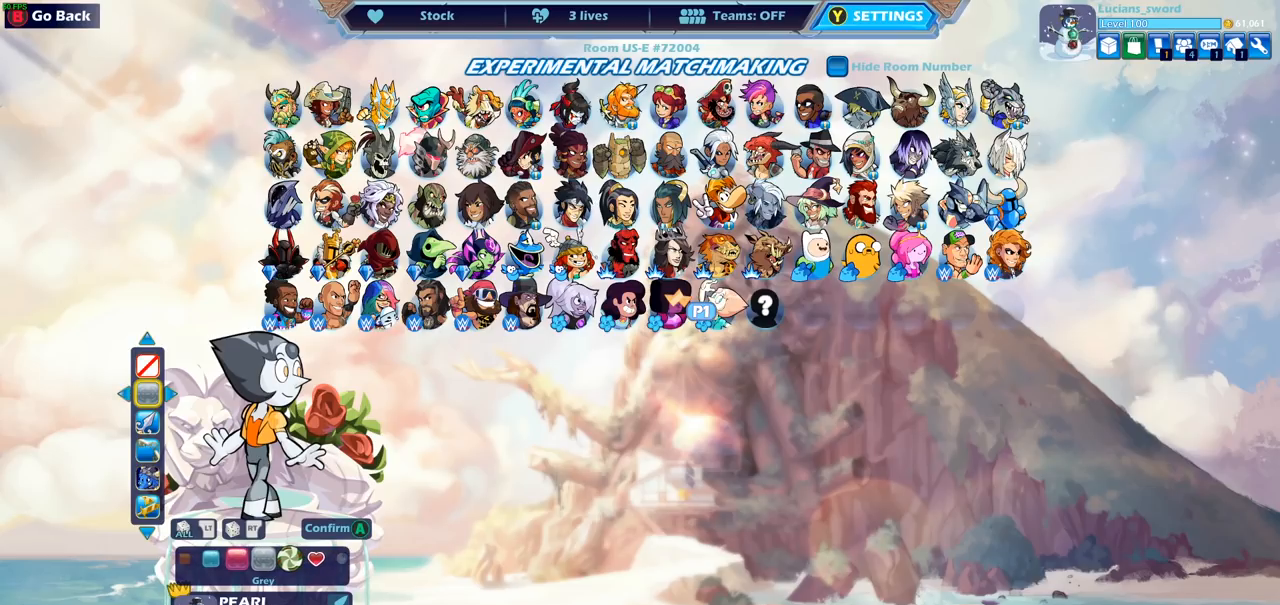
{"buttons": [], "left_stick": "center", "right_stick": "center", "events": [[250, "DPAD_LEFT", "down"], [383, "DPAD_LEFT", "up"]]}
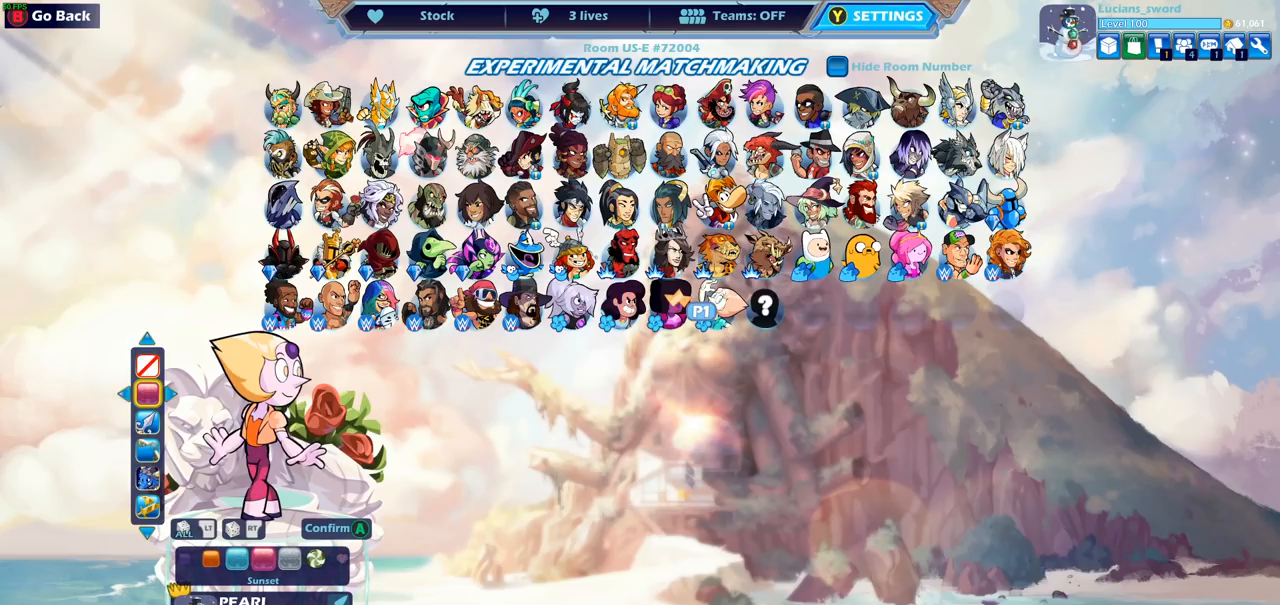
{"buttons": [], "left_stick": "center", "right_stick": "center", "events": [[17, "DPAD_LEFT", "down"], [117, "DPAD_LEFT", "up"], [183, "DPAD_LEFT", "down"], [283, "DPAD_LEFT", "up"], [350, "DPAD_LEFT", "down"], [433, "DPAD_LEFT", "up"]]}
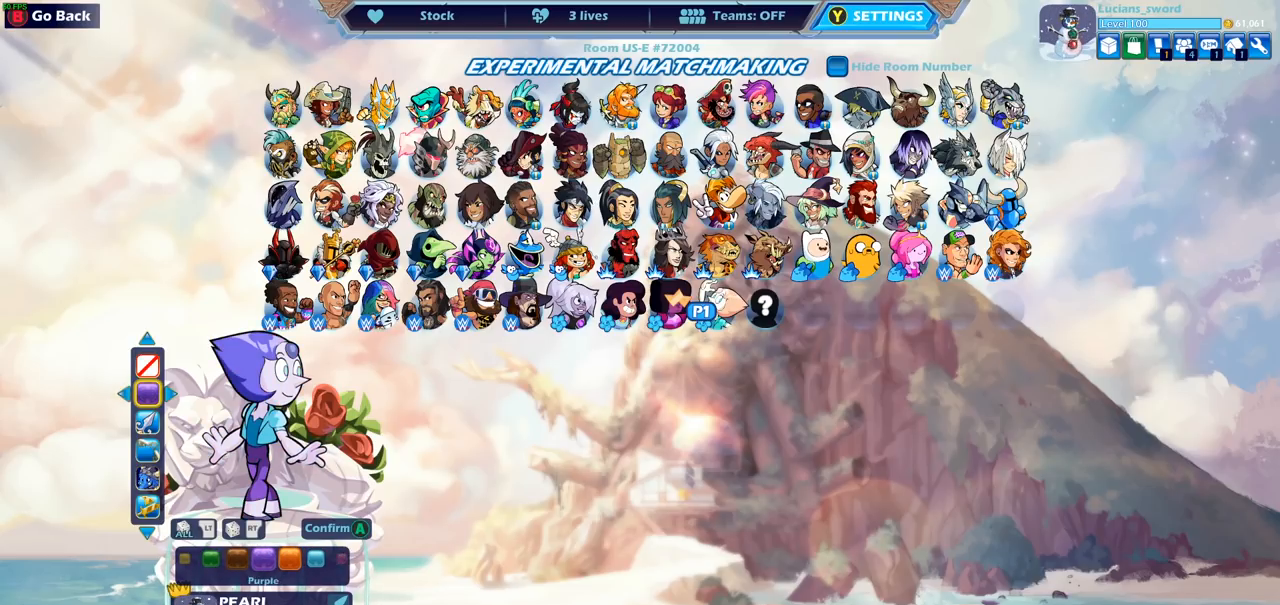
{"buttons": [], "left_stick": "center", "right_stick": "center", "events": [[200, "DPAD_LEFT", "down"], [300, "DPAD_LEFT", "up"], [417, "DPAD_LEFT", "down"], [483, "DPAD_LEFT", "up"]]}
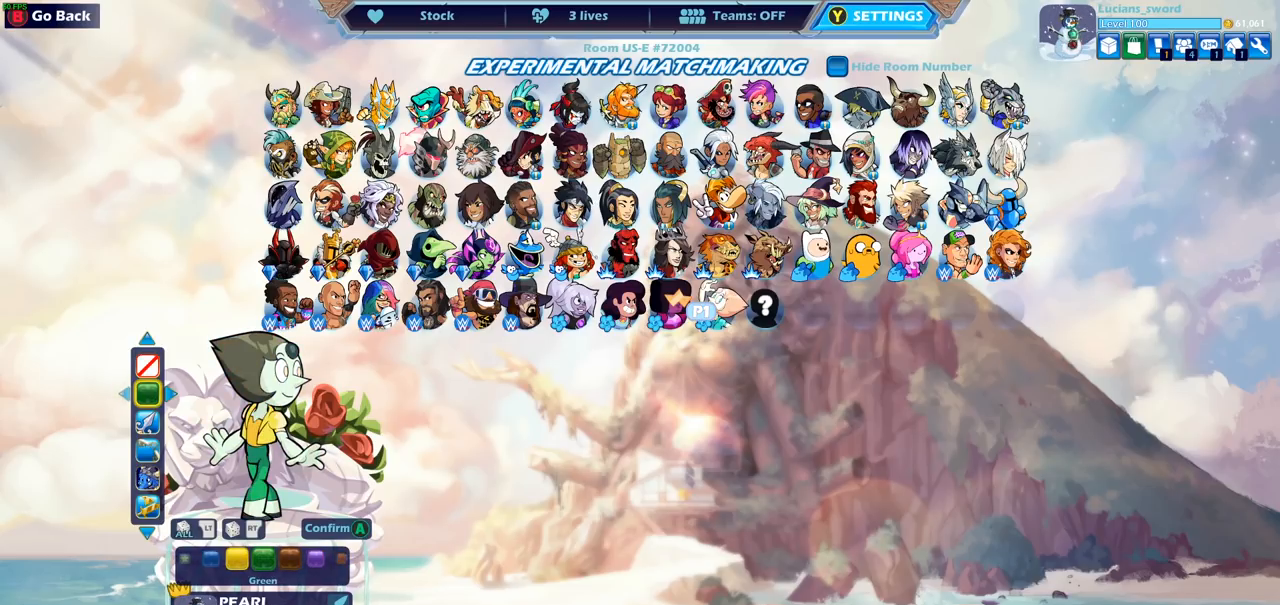
{"buttons": ["DPAD_LEFT"], "left_stick": "center", "right_stick": "center", "events": [[67, "DPAD_LEFT", "down"], [167, "DPAD_LEFT", "up"], [250, "DPAD_LEFT", "down"], [350, "DPAD_LEFT", "up"], [417, "DPAD_LEFT", "down"]]}
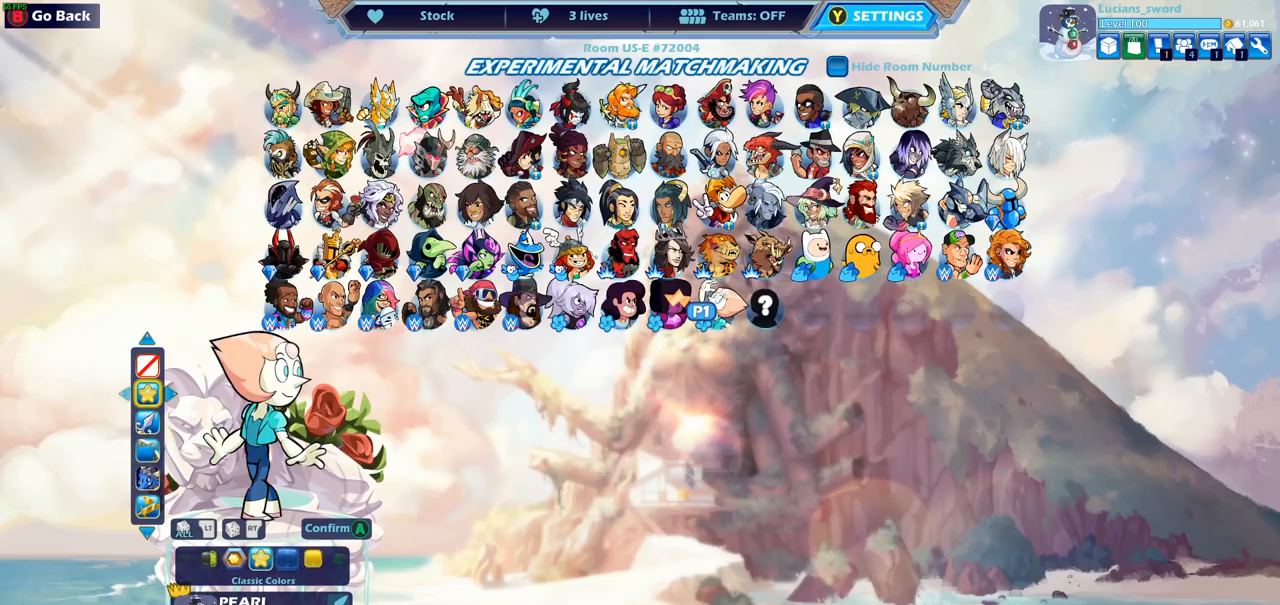
{"buttons": ["DPAD_LEFT"], "left_stick": "center", "right_stick": "center", "events": [[17, "DPAD_LEFT", "up"], [83, "DPAD_LEFT", "down"], [183, "DPAD_LEFT", "up"], [233, "DPAD_LEFT", "down"], [383, "DPAD_LEFT", "up"], [433, "DPAD_LEFT", "down"]]}
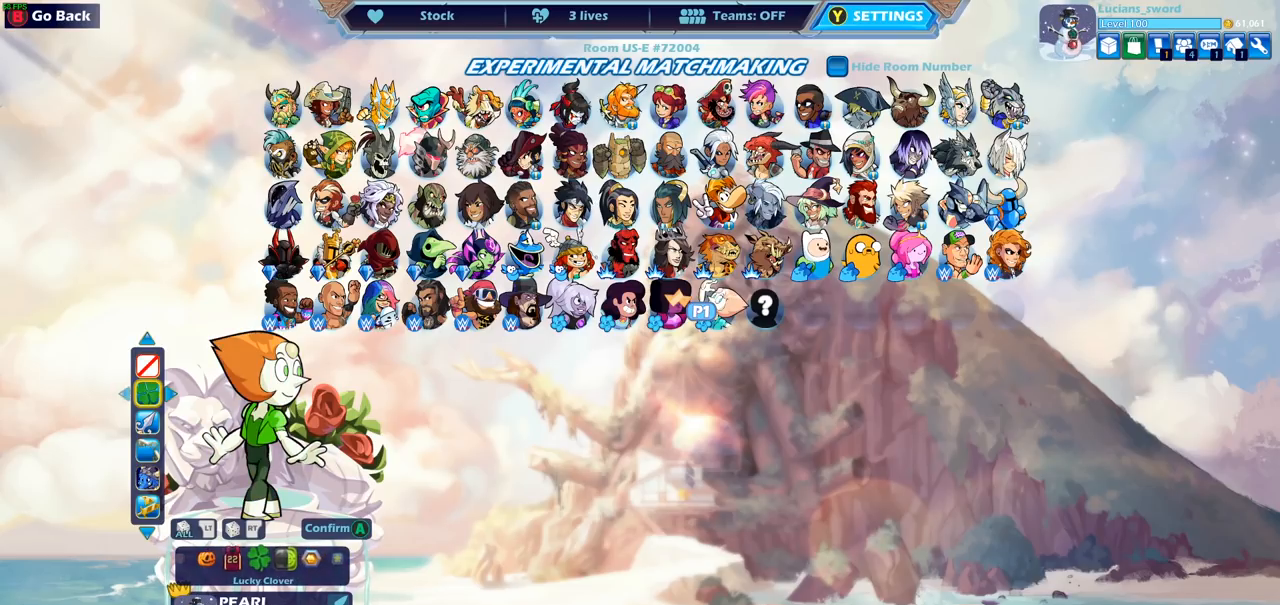
{"buttons": [], "left_stick": "center", "right_stick": "center", "events": [[83, "DPAD_LEFT", "up"], [167, "DPAD_LEFT", "down"], [283, "DPAD_LEFT", "up"]]}
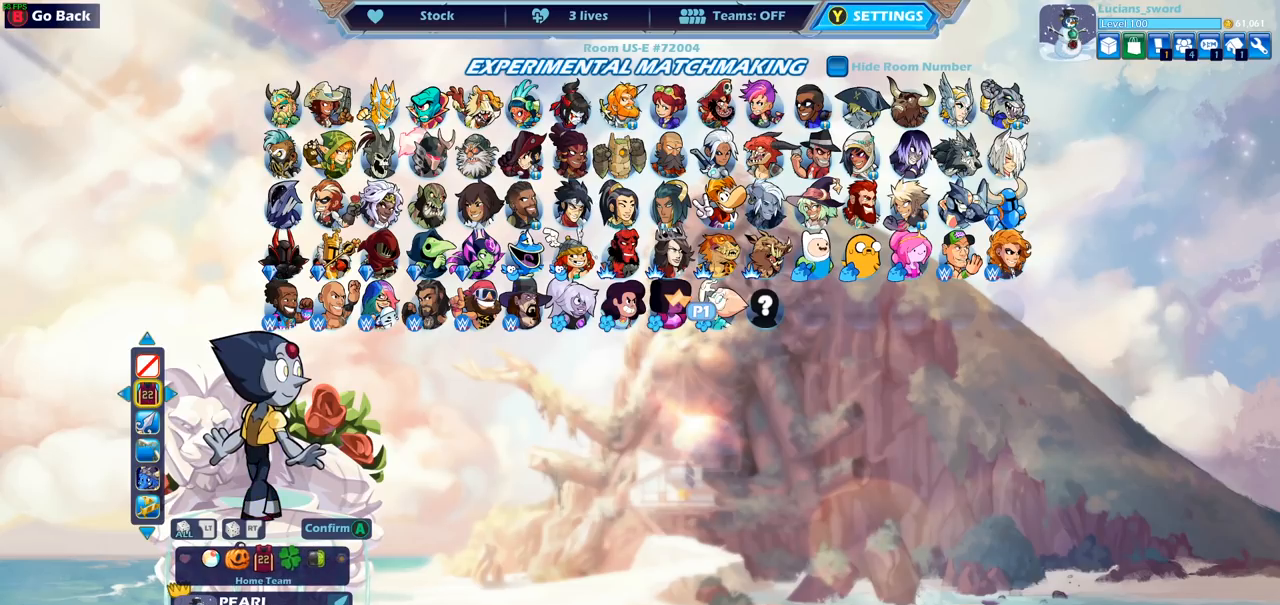
{"buttons": [], "left_stick": "center", "right_stick": "center", "events": [[33, "DPAD_RIGHT", "down"], [167, "DPAD_RIGHT", "up"], [250, "DPAD_RIGHT", "down"], [350, "DPAD_RIGHT", "up"]]}
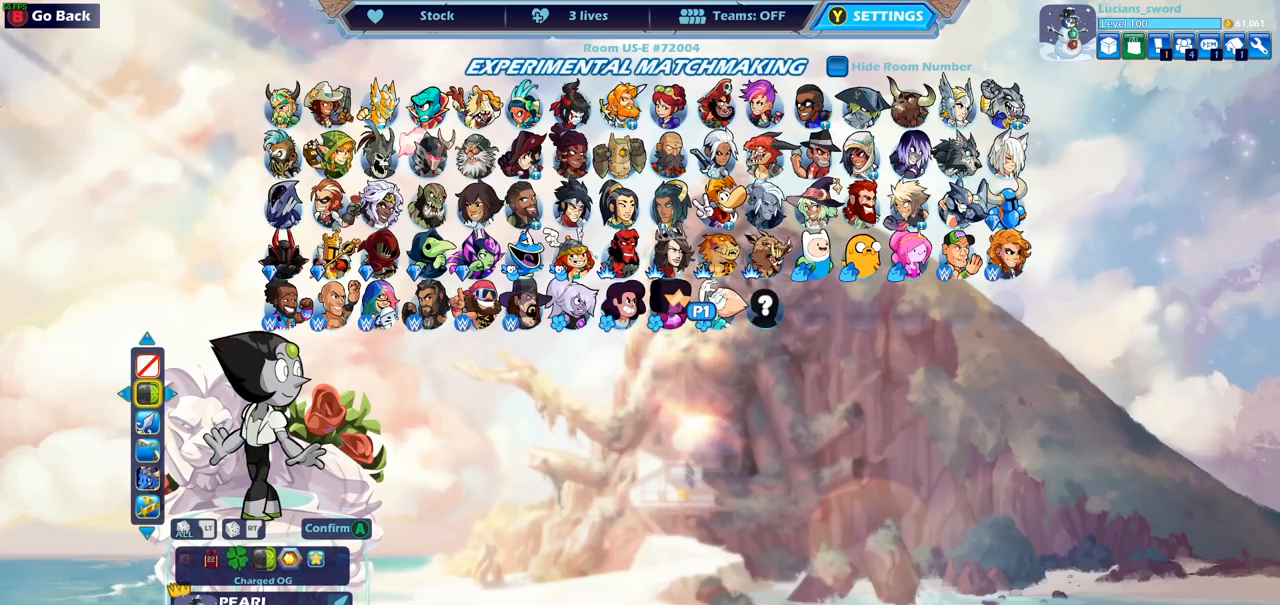
{"buttons": [], "left_stick": "center", "right_stick": "center", "events": []}
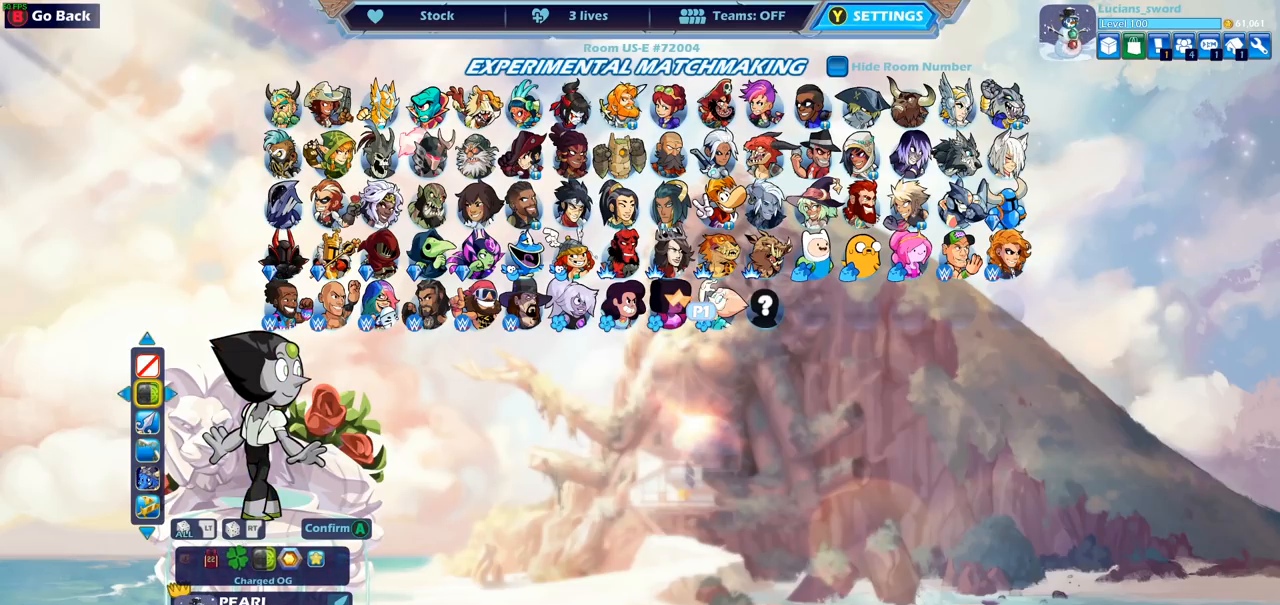
{"buttons": [], "left_stick": "center", "right_stick": "center", "events": [[117, "CIRCLE", "down"], [200, "CIRCLE", "up"], [333, "CIRCLE", "down"], [417, "CIRCLE", "up"]]}
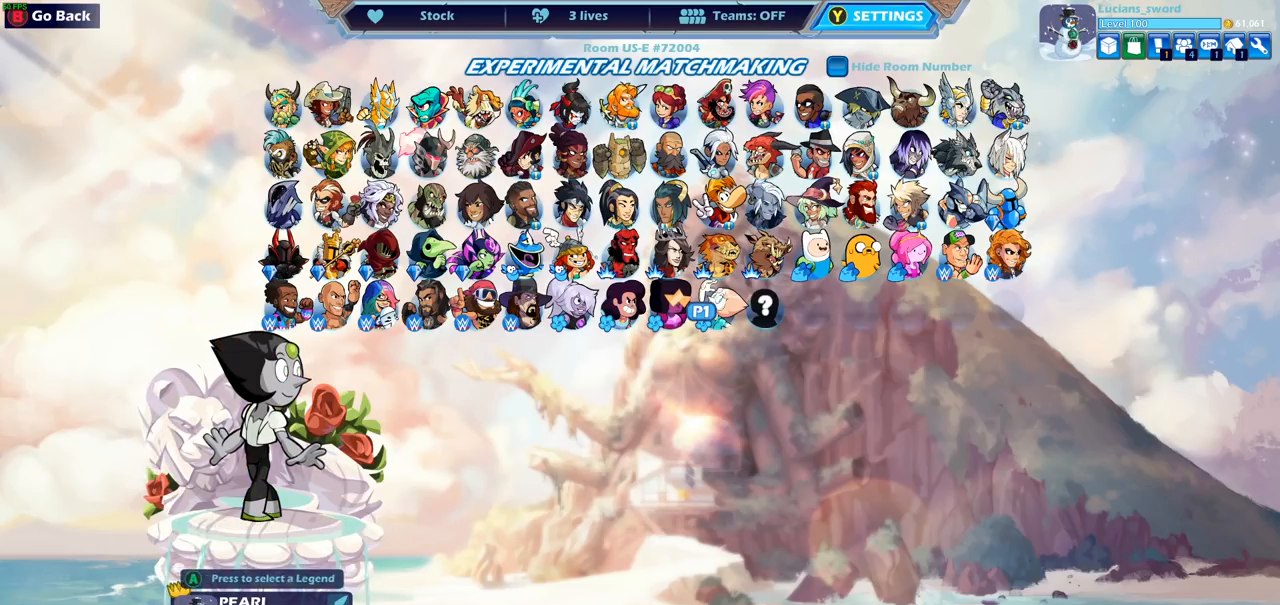
{"buttons": [], "left_stick": "center", "right_stick": "center", "events": [[383, "DPAD_DOWN", "down"], [500, "DPAD_DOWN", "up"]]}
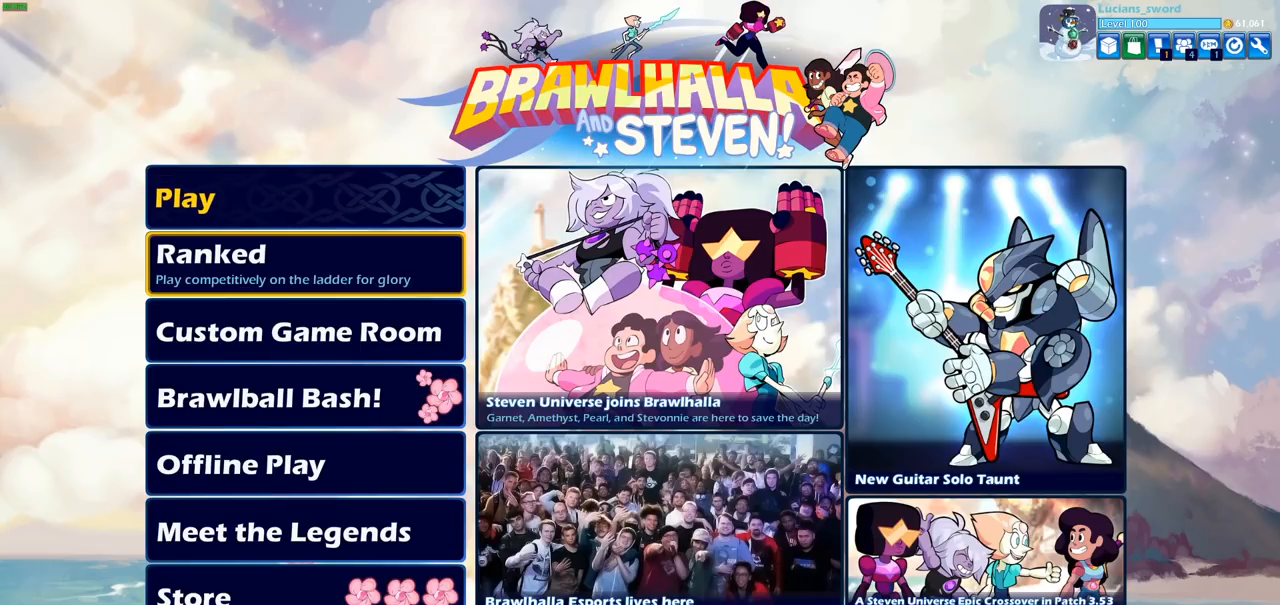
{"buttons": [], "left_stick": "center", "right_stick": "center", "events": [[67, "DPAD_DOWN", "down"], [150, "DPAD_DOWN", "up"], [217, "DPAD_DOWN", "down"], [317, "DPAD_DOWN", "up"], [383, "DPAD_DOWN", "down"], [467, "DPAD_DOWN", "up"]]}